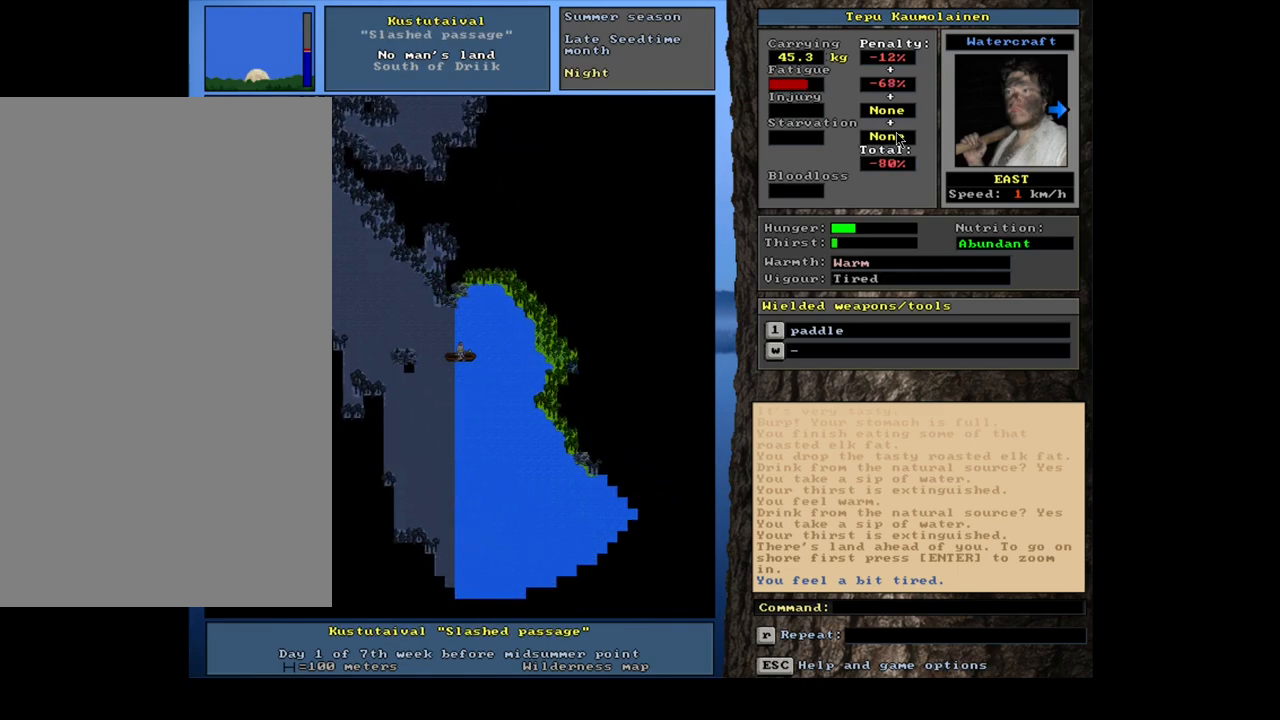
Gameplay with keyboard and mouse; each line is a JSON object with the keys and mouse buttons held at the frame after it. "events" lists presses ("down") and releases ("up") of ".", "/", "0", "1", "2", "3", "4", "5", "6", "7", "8", "9", "a", "alt_l", "alt_r", "b", "backslash", "backspace", "c", "caps_lock", "comma", "ctrl_l", "ctrl_r", "d", "down", "e", "equals", "escape", "f", "f1", "f10", "f11", "f12", "f2", "f3", "f4", "f5", "f6", "f7", "f8", "f9", "g", "h", "i", "j", "k", "l", "lbracket", "left", "m", "minus", "n", "num0", "num1", "num2", "num3", "num4", "num5", "num6", "num7", "num8", "num9", "o", "p", "q", "quote", "r", "rbracket", "return", "right", "s", "semicolon", "shift_l", "shift_r", "space", "super", "t", "tab", "tilde", "u", "up", "v", "w", "x", "y", "z", "mouse_left", "mouse_wheel", "mouse_right", "mouse_mb4" and "mouse_mb5" between this image and that frame as [ms after this image, input, new state], when the widget could be followed in between. "mouse_left", "mouse_wheel", "mouse_right", "mouse_mb4", "mouse_mb5" = the "left", "wheel", "right", "mb4", "mb5" buttons of the "mouse" list. No other keys are recorded. "wheel" means that the mouse wheel is clicked or scrolled. Mouse movement is not recorded. Not read: other_keys.
{"keys": ["ctrl_l"], "mouse": [], "events": [[33, "num3", "down"], [67, "num3", "up"], [167, "num3", "down"], [250, "num3", "up"], [333, "num3", "down"], [417, "num3", "up"]]}
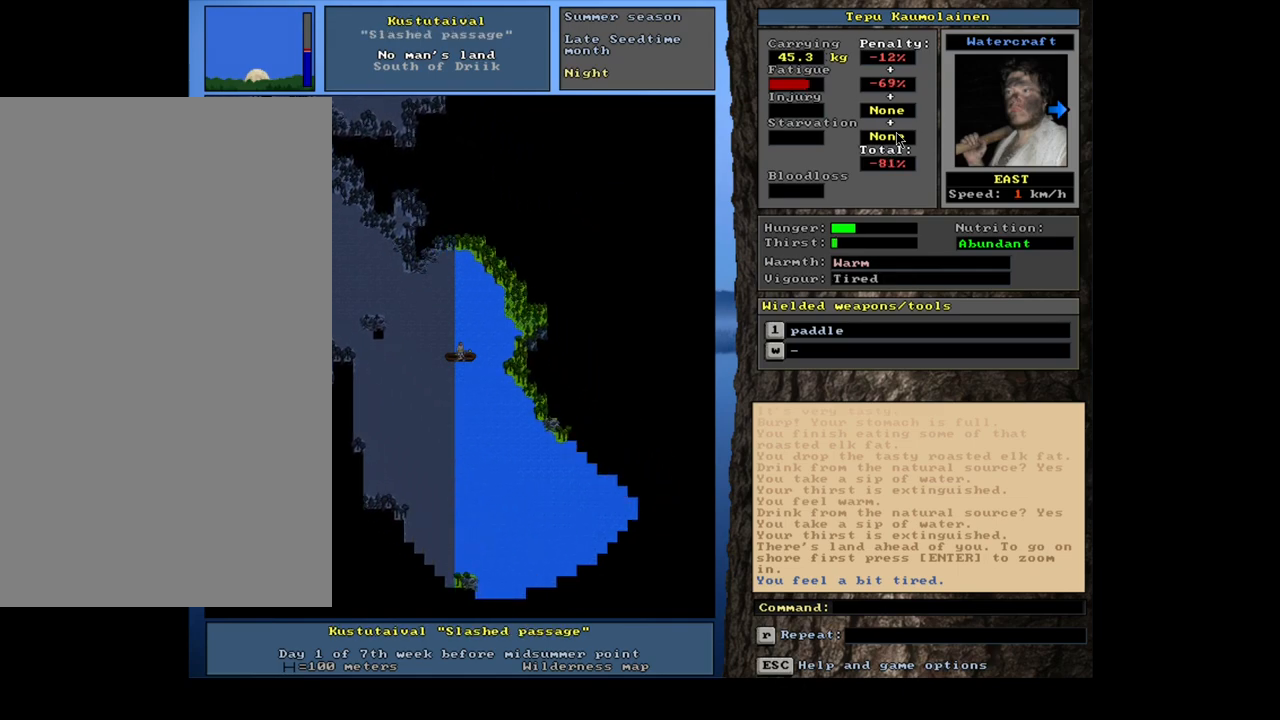
{"keys": ["ctrl_l"], "mouse": [], "events": [[367, "num9", "down"], [483, "num9", "up"]]}
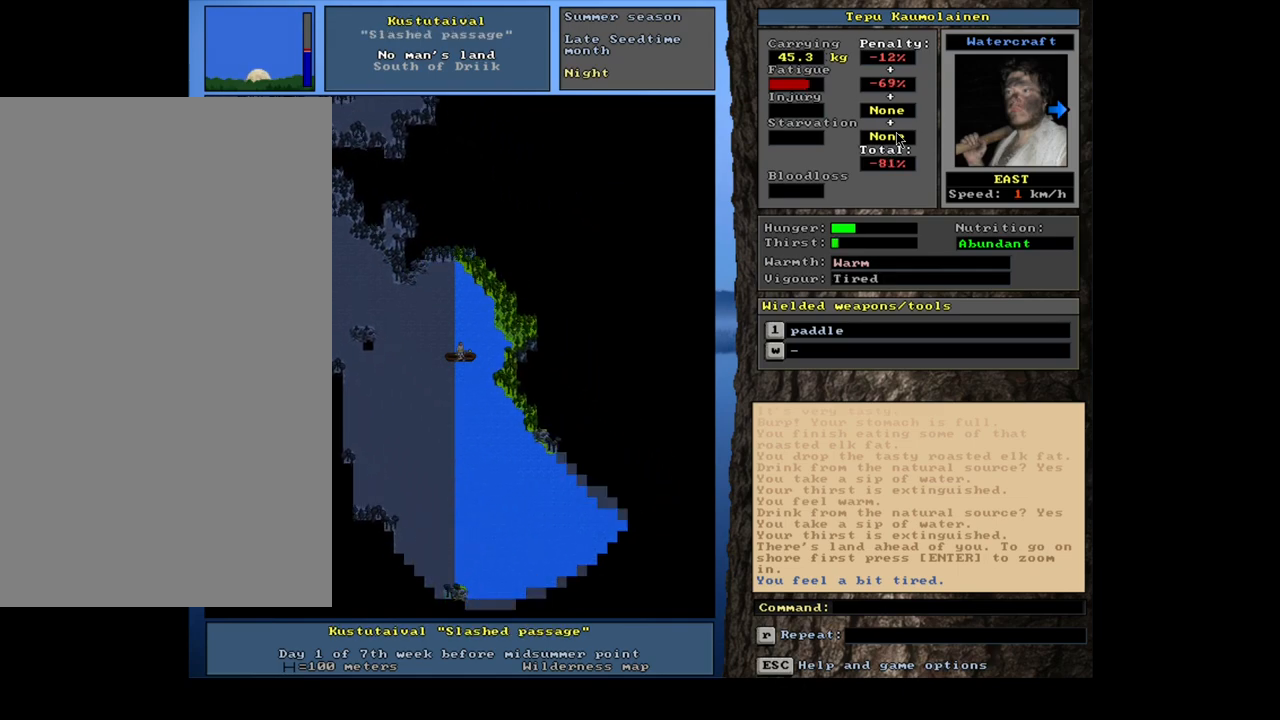
{"keys": ["ctrl_l"], "mouse": [], "events": [[33, "num9", "down"], [133, "num9", "up"], [217, "num9", "down"], [283, "num9", "up"]]}
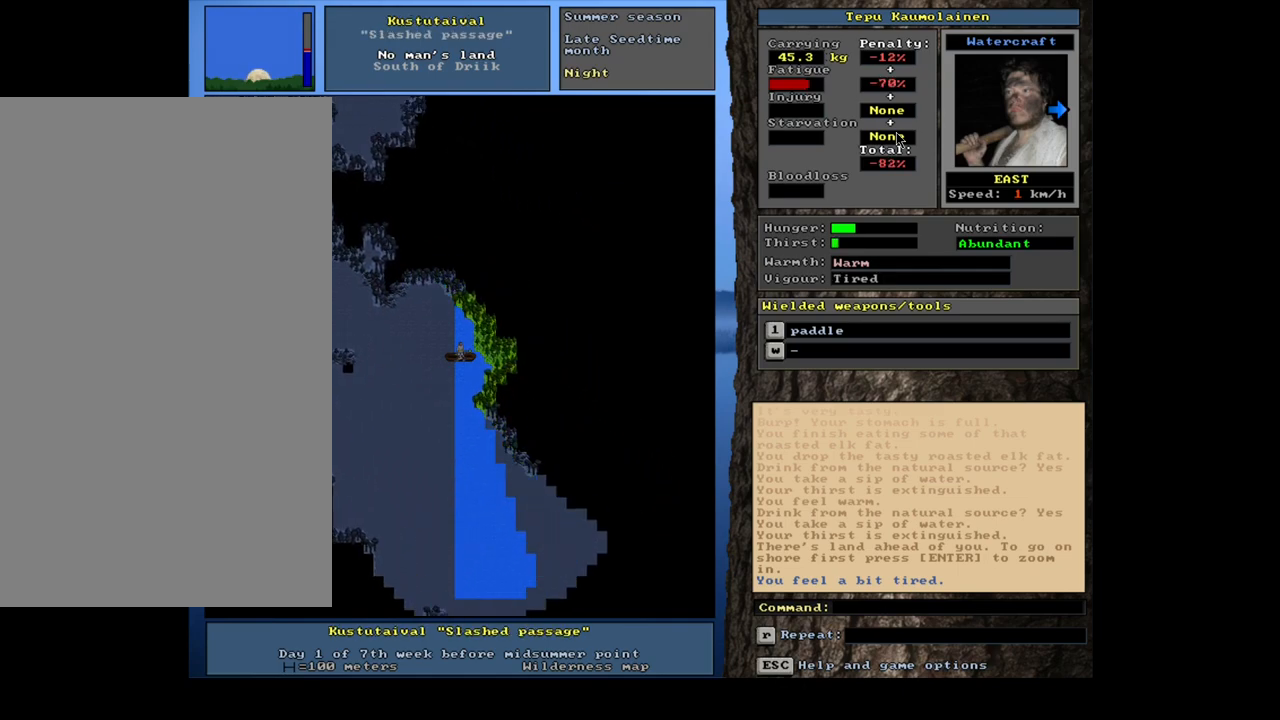
{"keys": ["ctrl_l"], "mouse": [], "events": [[150, "num9", "down"], [233, "num9", "up"]]}
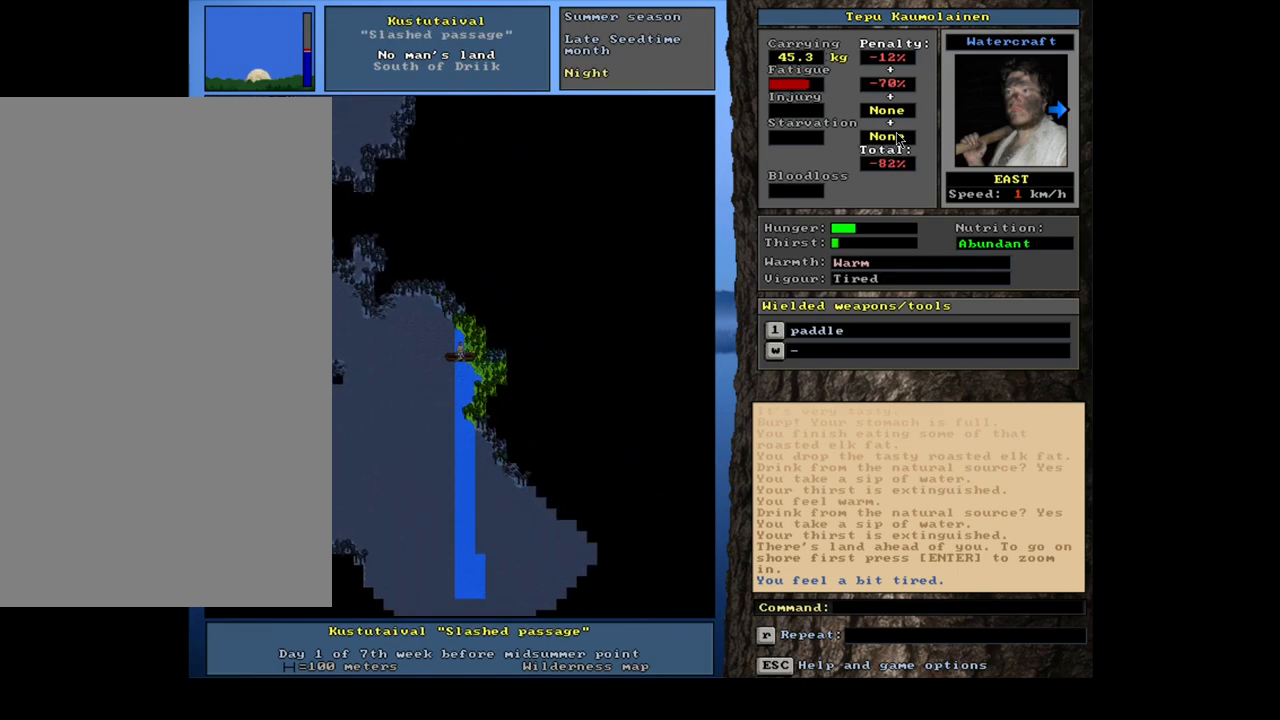
{"keys": ["ctrl_l"], "mouse": [], "events": []}
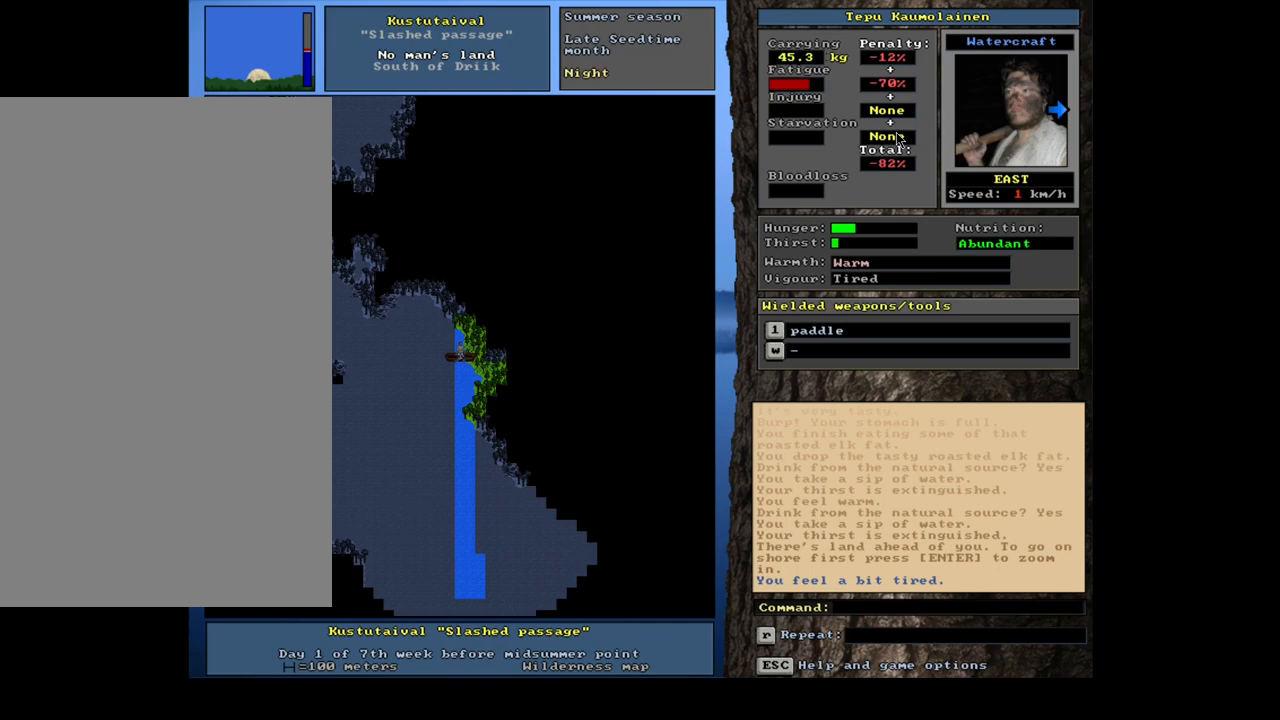
{"keys": ["q"], "mouse": [], "events": [[183, "ctrl_l", "up"], [483, "q", "down"]]}
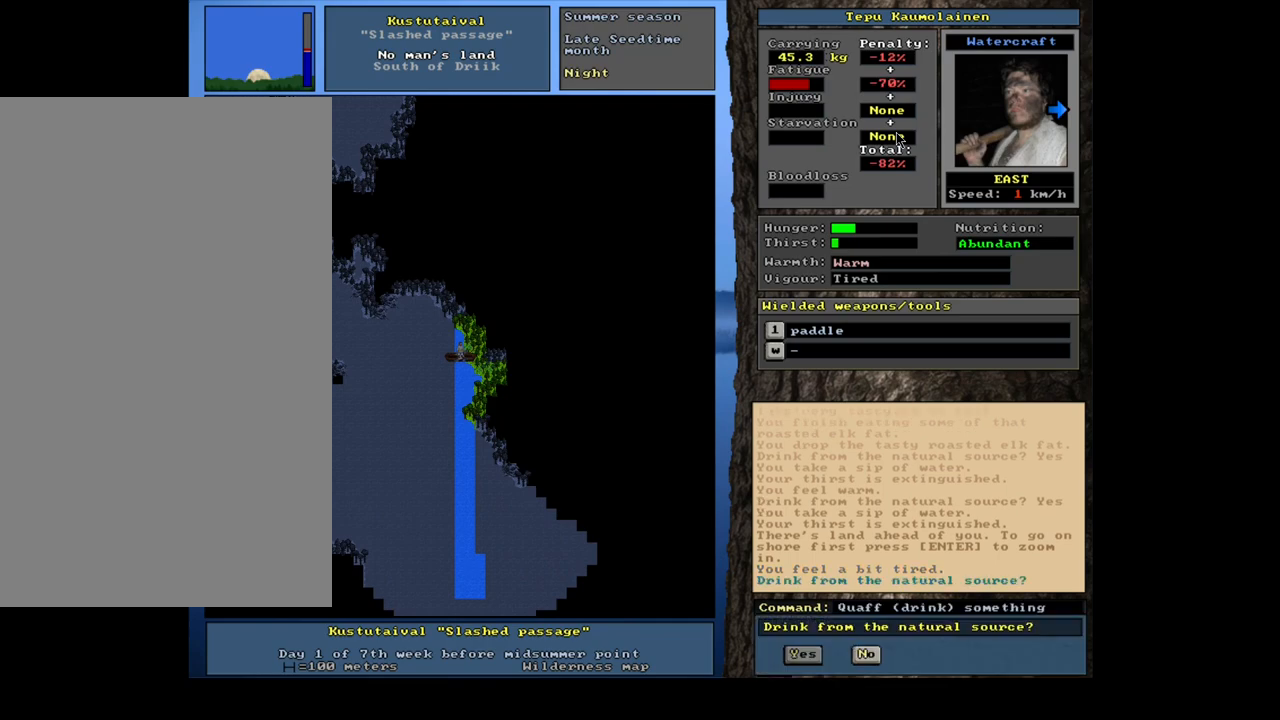
{"keys": [], "mouse": [], "events": [[100, "q", "up"], [267, "y", "down"], [350, "y", "up"]]}
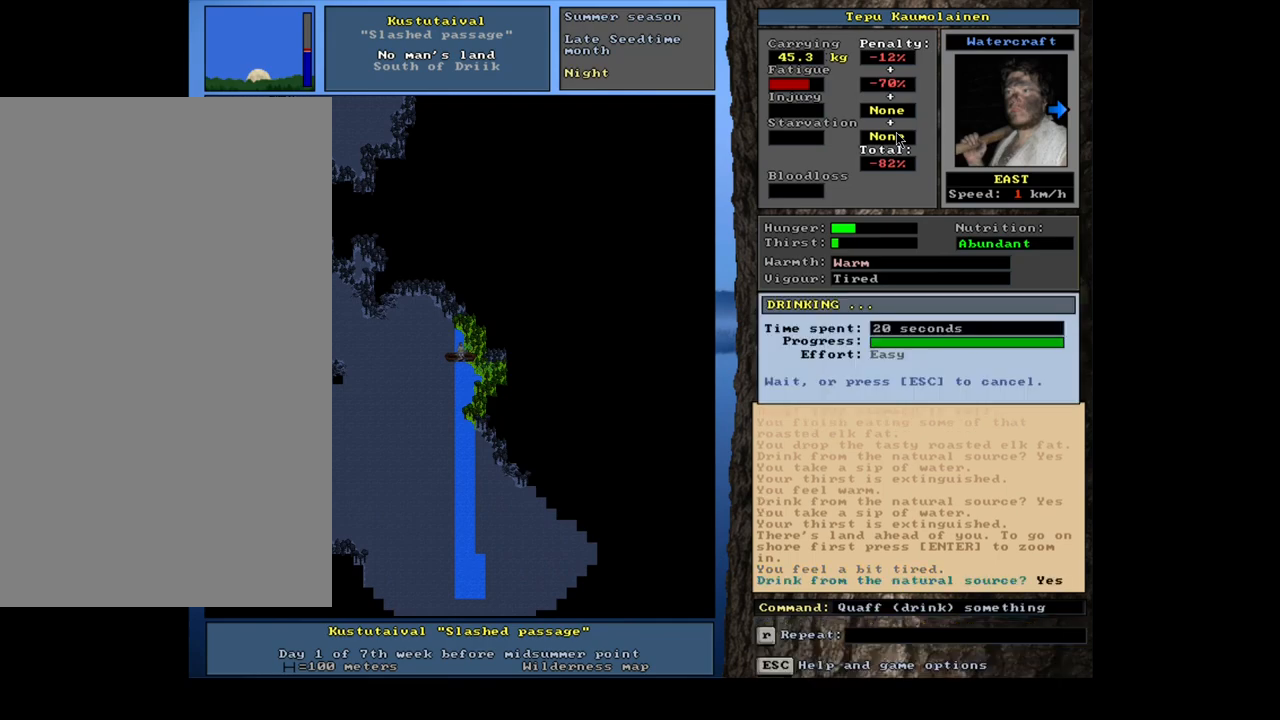
{"keys": [], "mouse": [], "events": []}
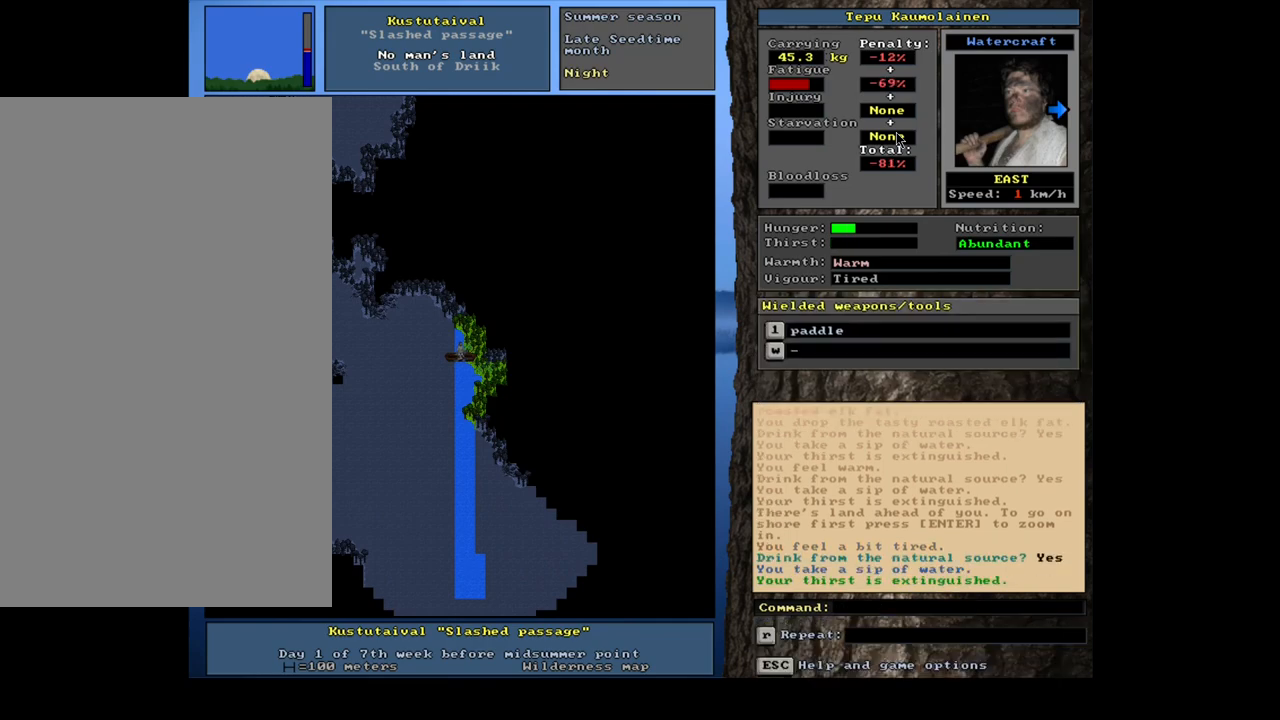
{"keys": [], "mouse": [], "events": [[400, "e", "down"], [483, "e", "up"]]}
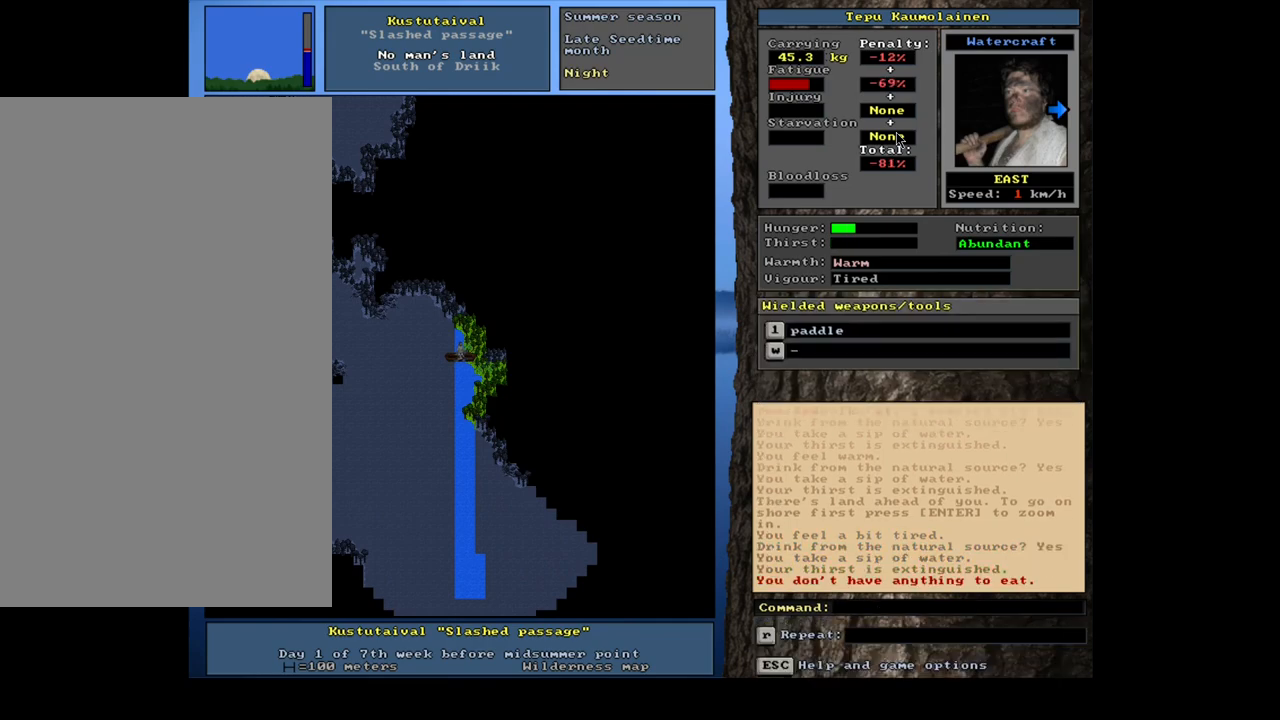
{"keys": ["shift_l"], "mouse": [], "events": [[433, "shift_l", "down"]]}
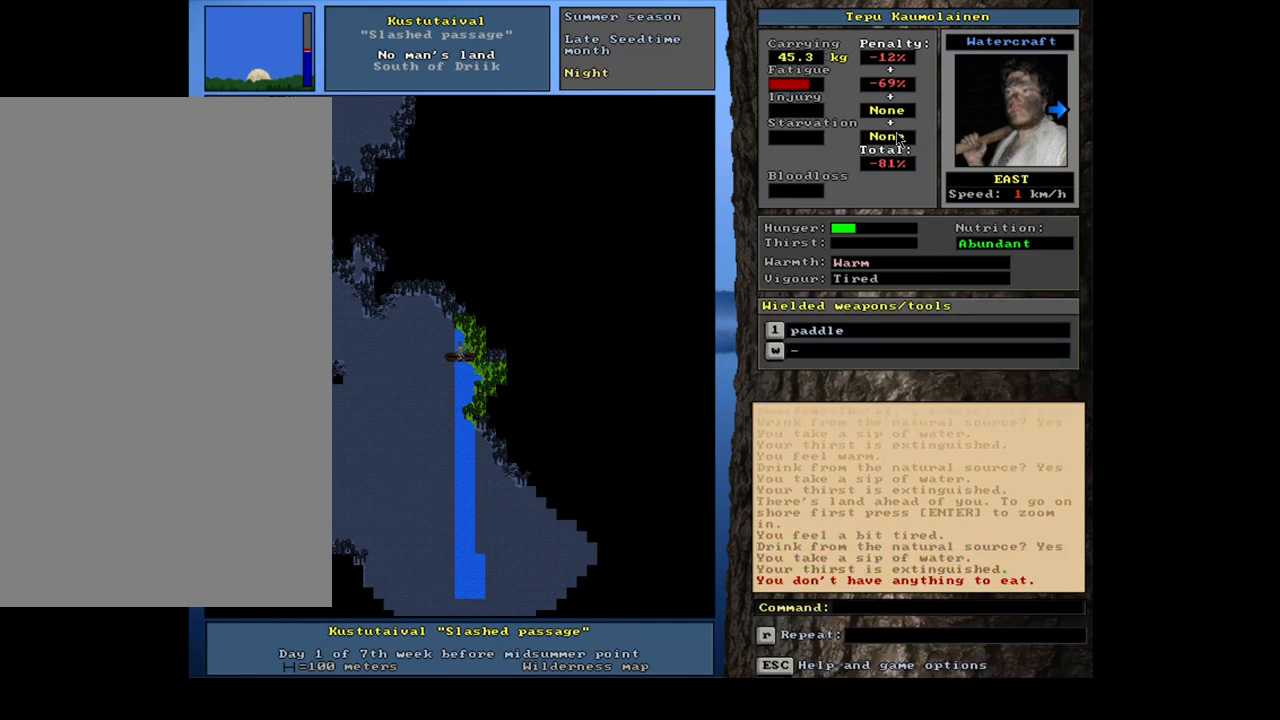
{"keys": [], "mouse": [], "events": [[17, "z", "down"], [100, "z", "up"], [183, "shift_l", "up"]]}
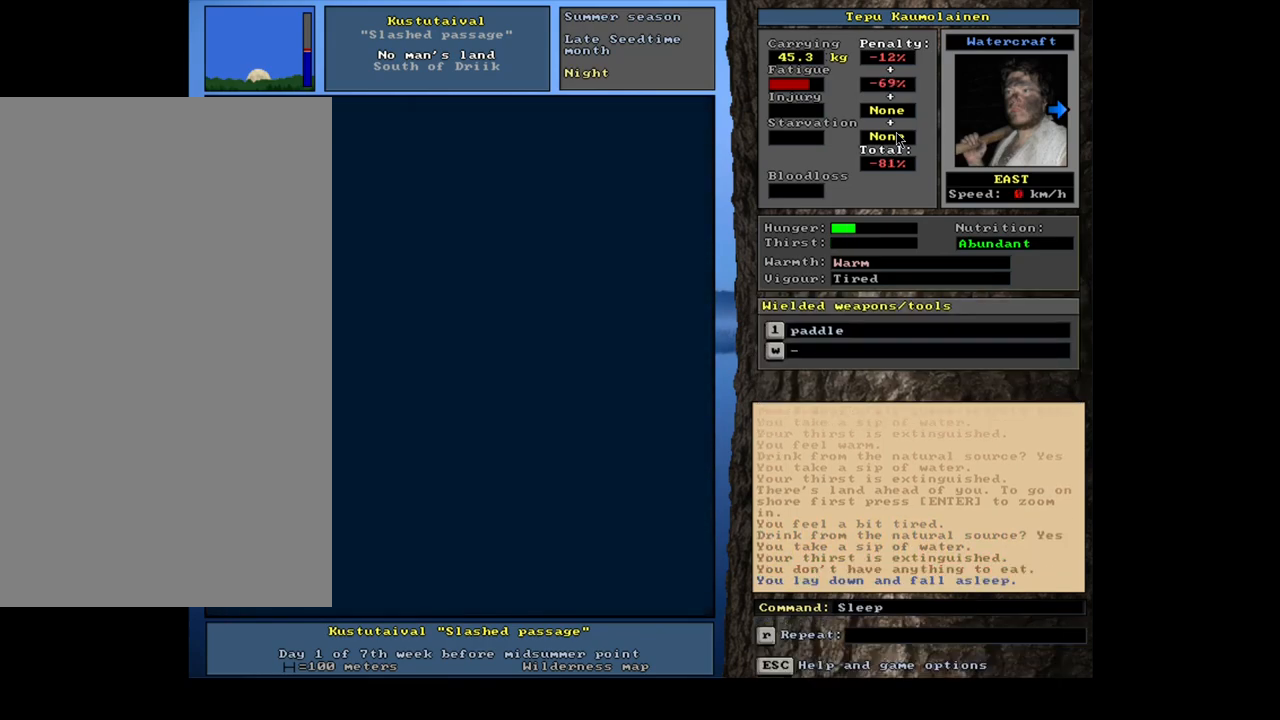
{"keys": [], "mouse": [], "events": []}
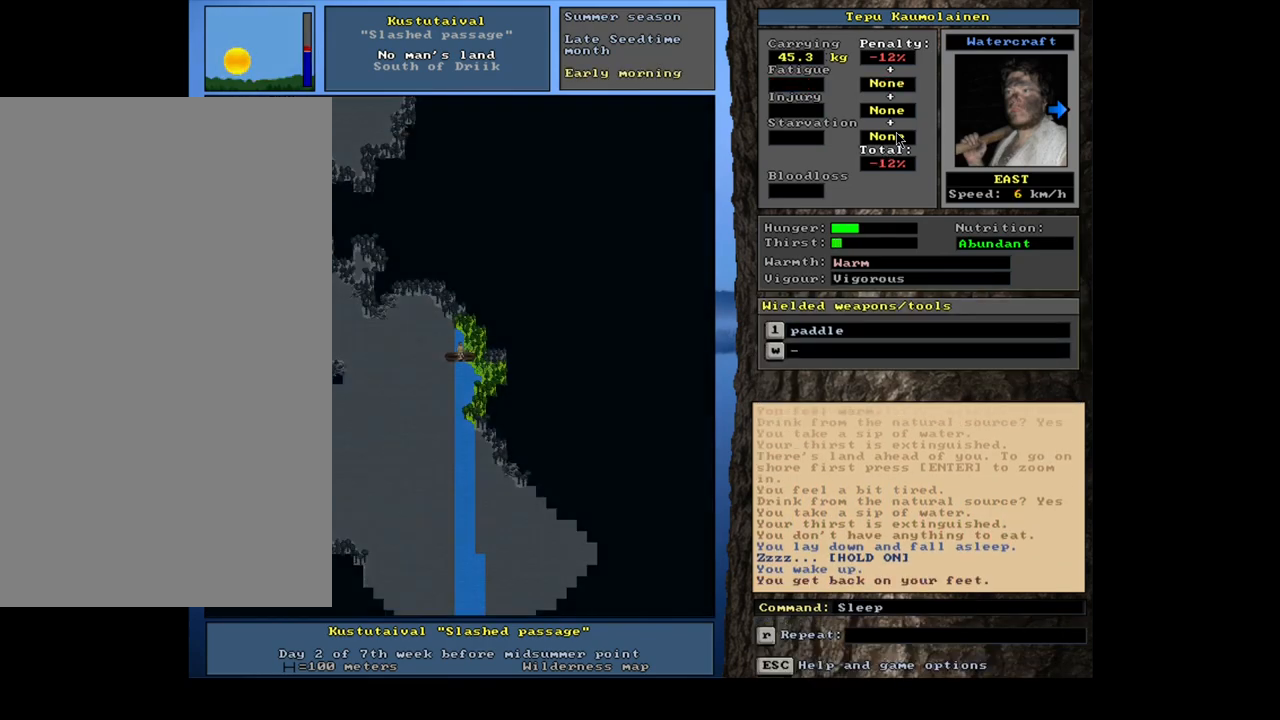
{"keys": [], "mouse": [], "events": []}
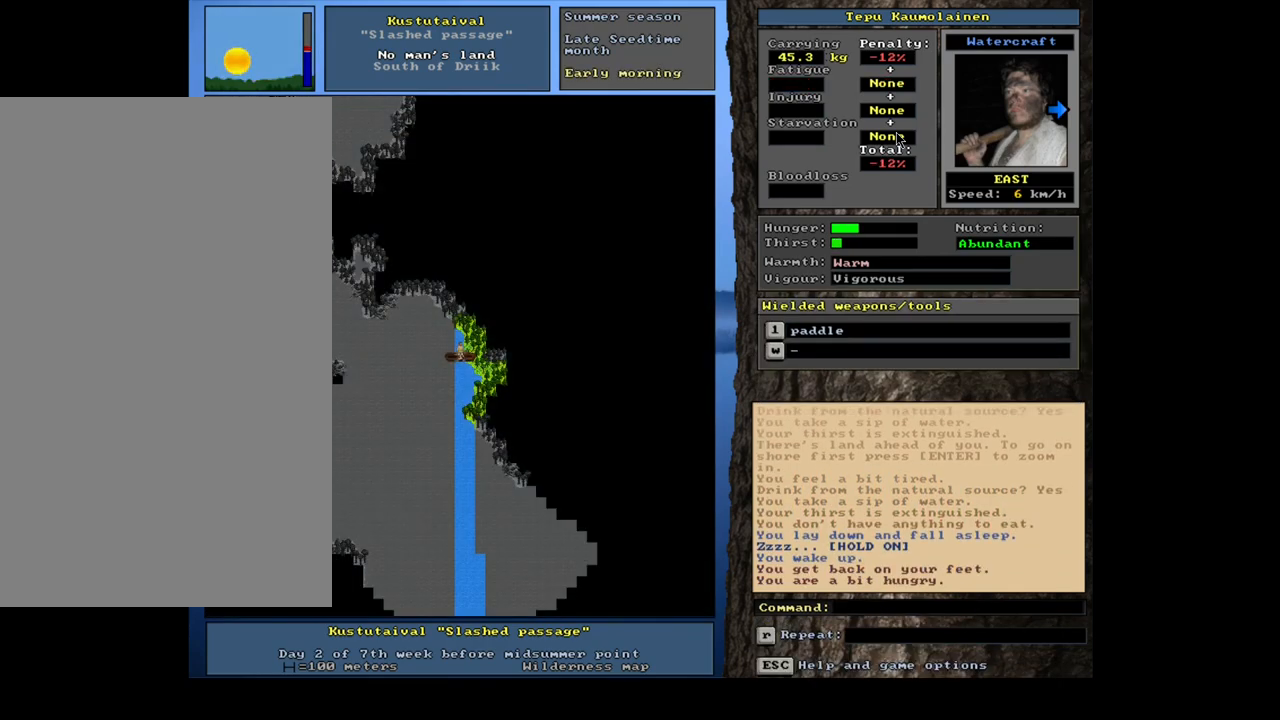
{"keys": [], "mouse": [], "events": []}
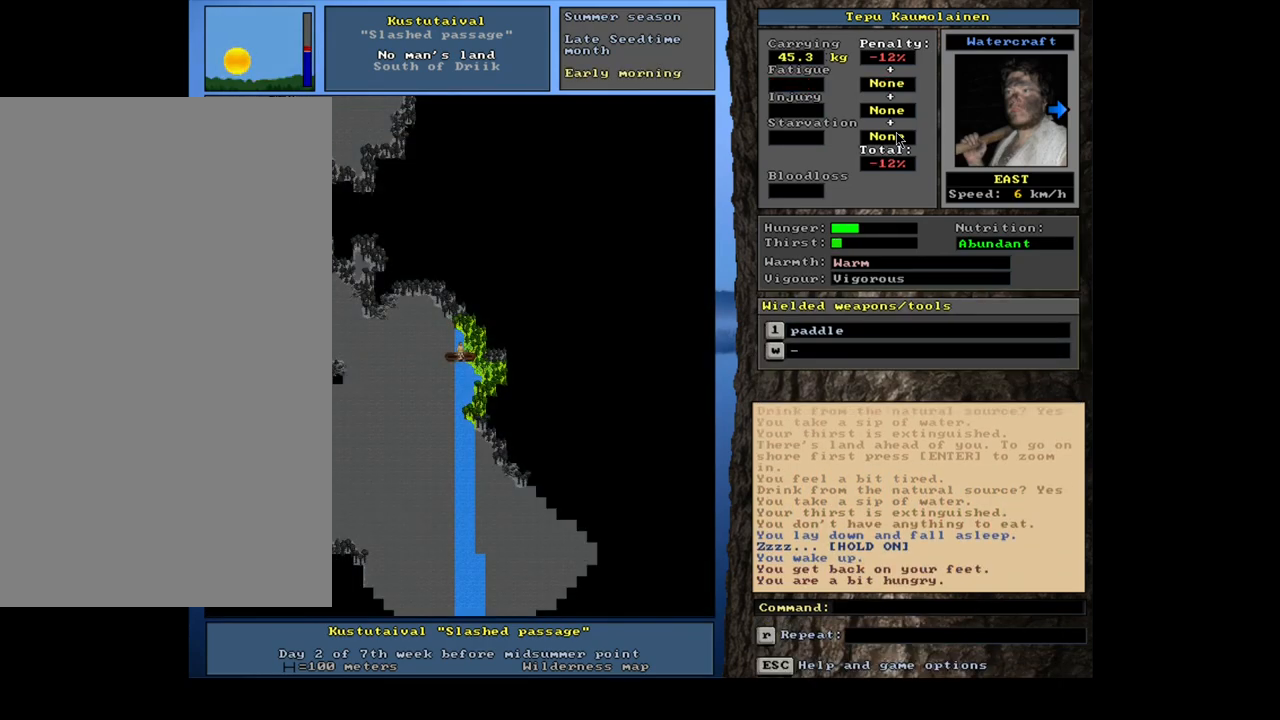
{"keys": ["tab"], "mouse": [], "events": [[183, "g", "down"], [283, "g", "up"], [483, "tab", "down"]]}
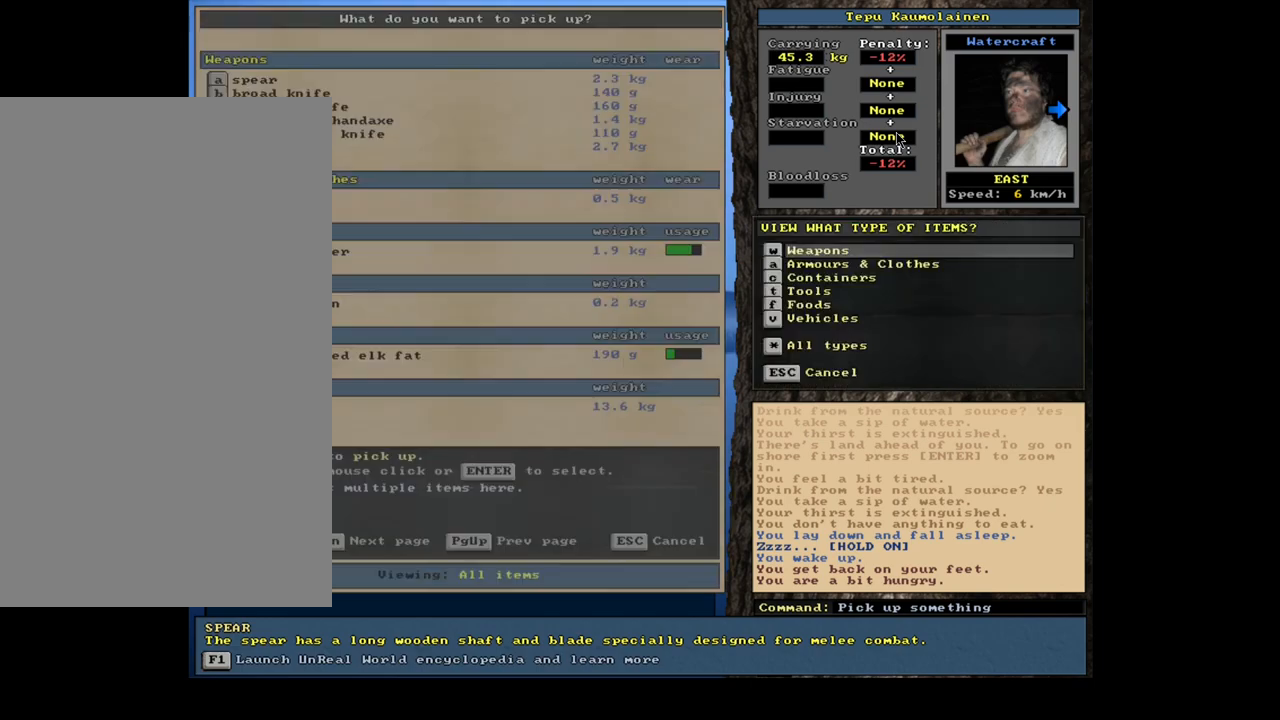
{"keys": [], "mouse": [], "events": [[33, "f", "down"], [67, "tab", "up"], [133, "f", "up"]]}
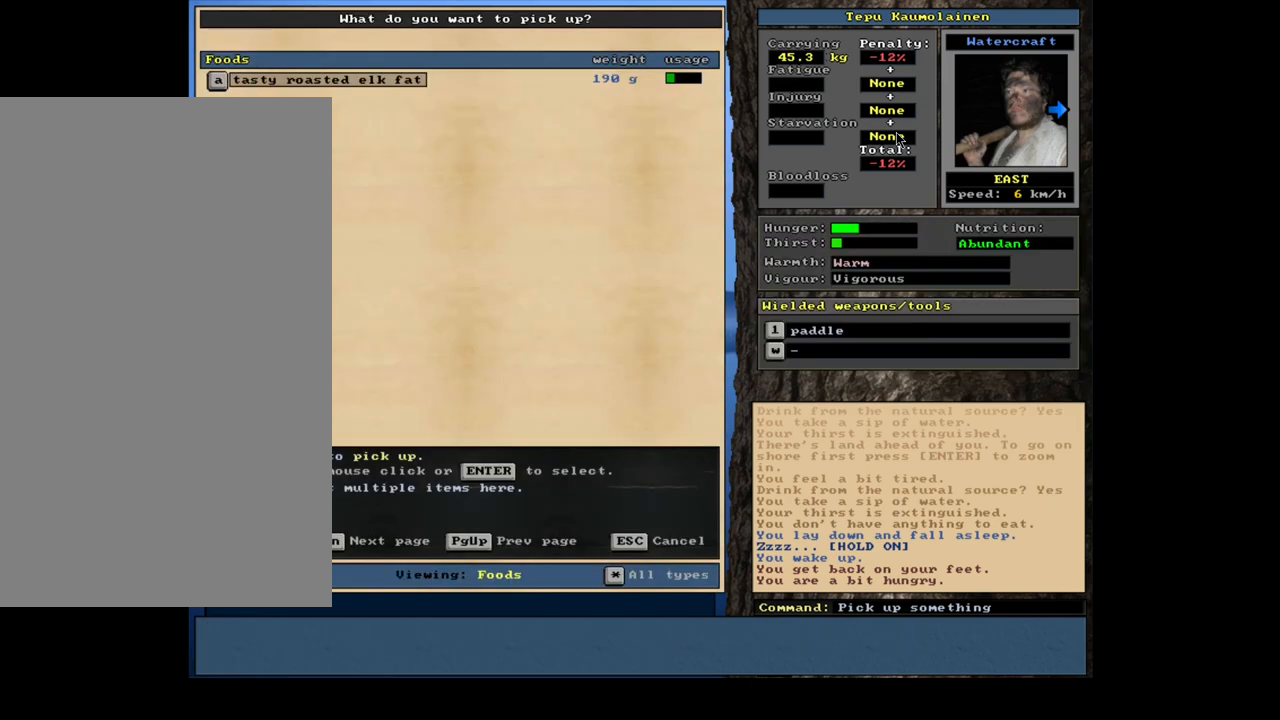
{"keys": [], "mouse": [], "events": [[183, "return", "down"], [267, "return", "up"], [350, "e", "down"], [450, "e", "up"]]}
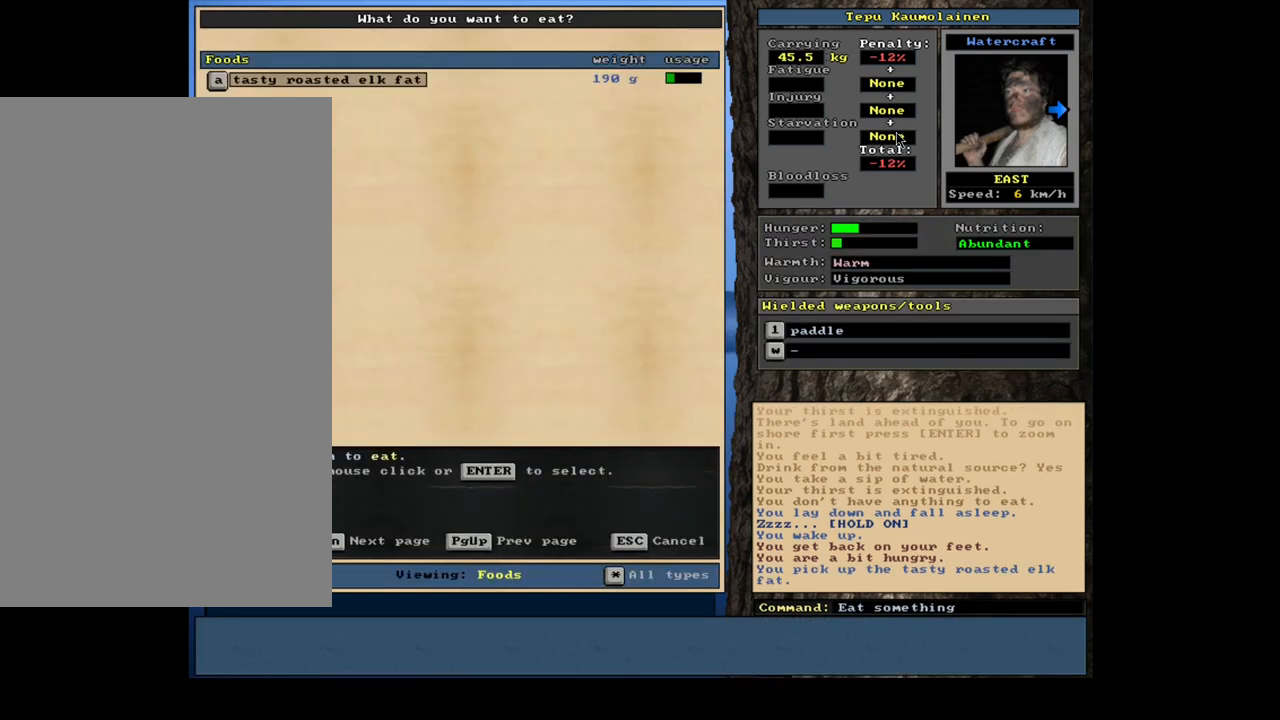
{"keys": [], "mouse": [], "events": [[150, "return", "down"], [250, "return", "up"]]}
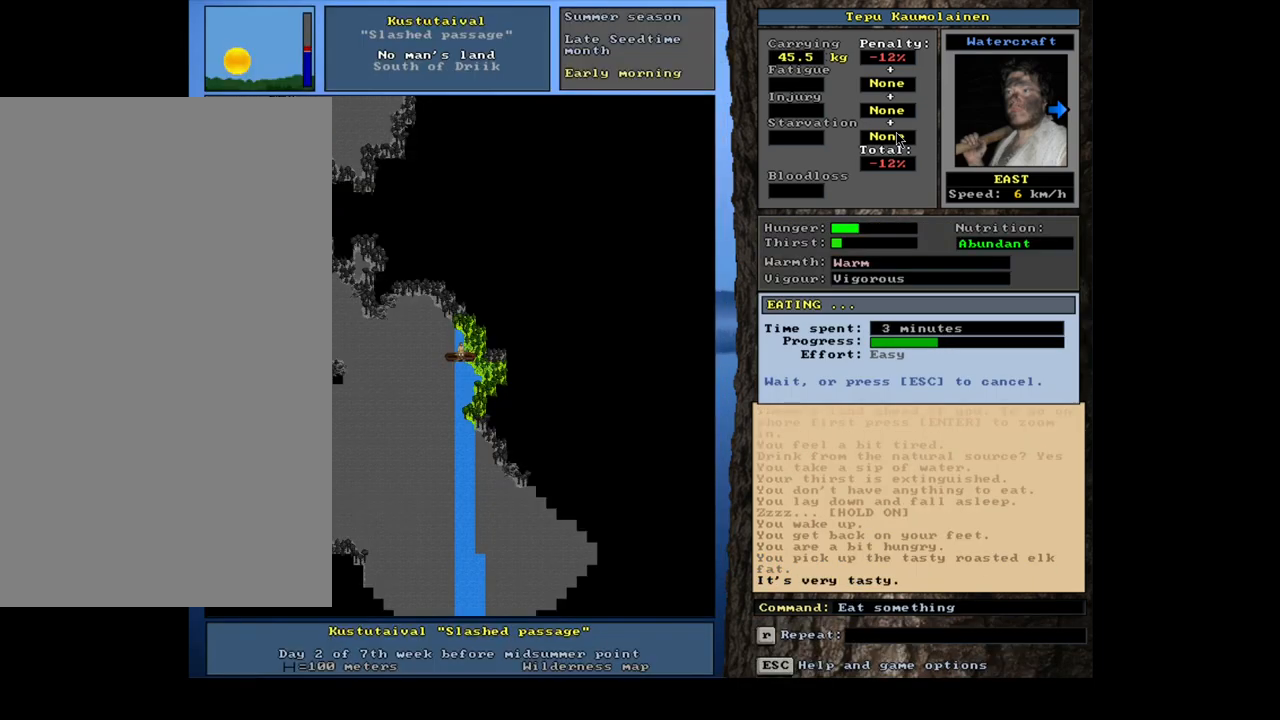
{"keys": [], "mouse": [], "events": []}
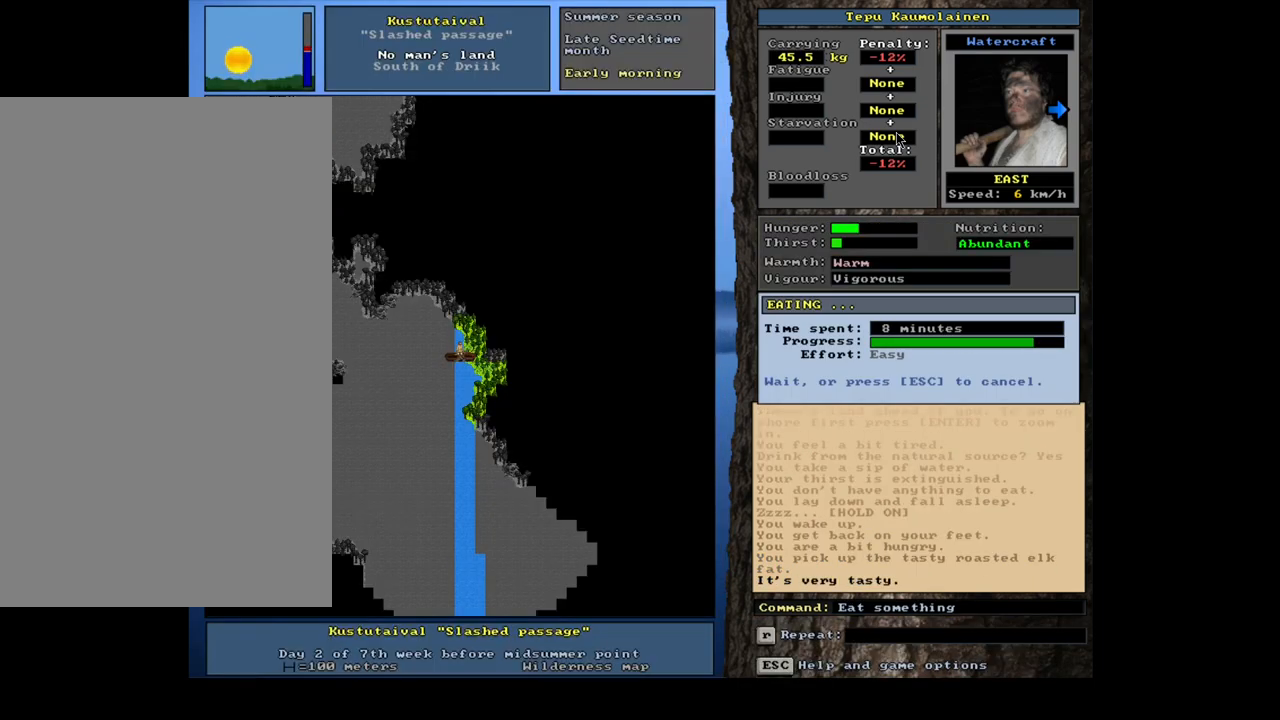
{"keys": [], "mouse": [], "events": []}
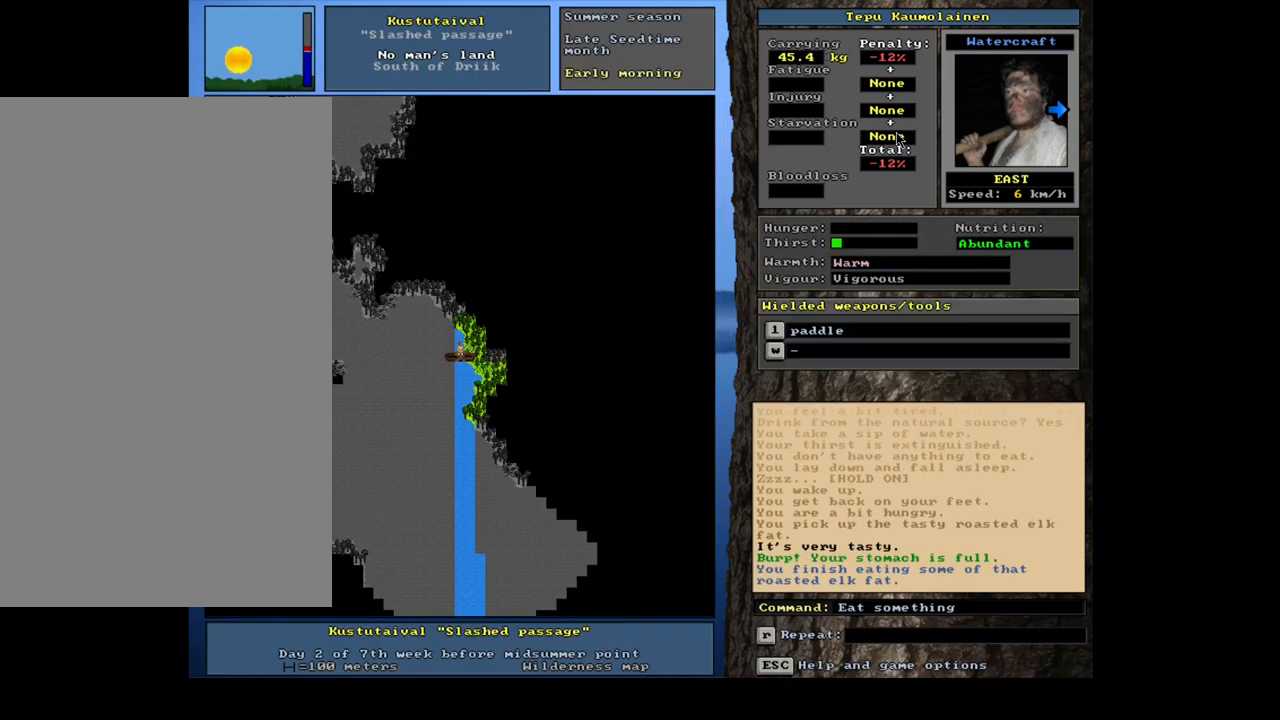
{"keys": [], "mouse": [], "events": [[317, "q", "down"], [450, "q", "up"]]}
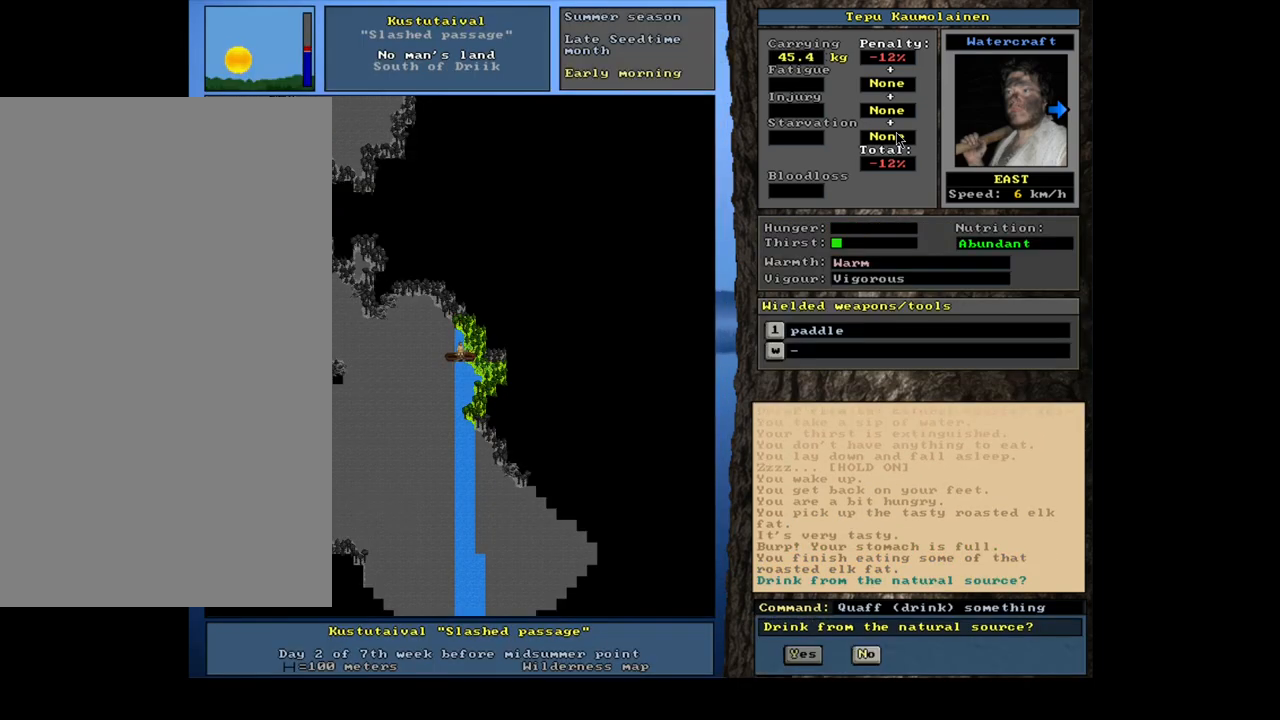
{"keys": [], "mouse": [], "events": [[67, "y", "down"], [183, "y", "up"]]}
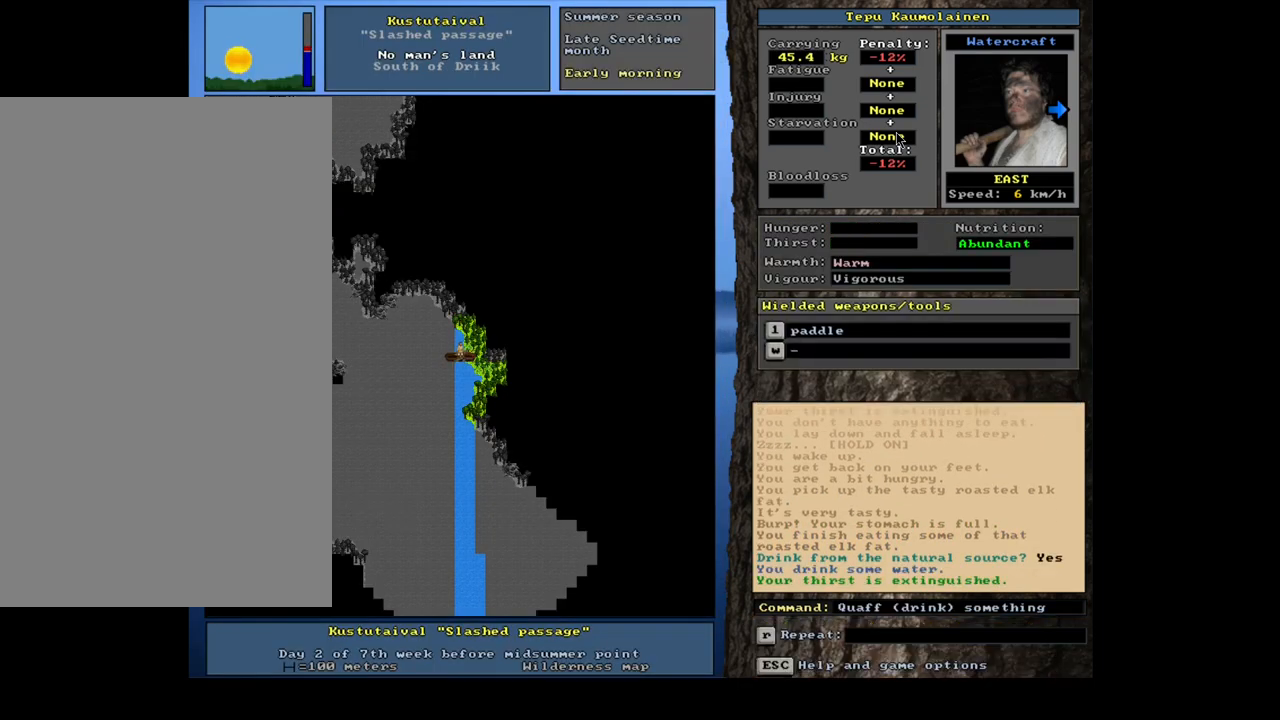
{"keys": ["d"], "mouse": [], "events": [[417, "d", "down"]]}
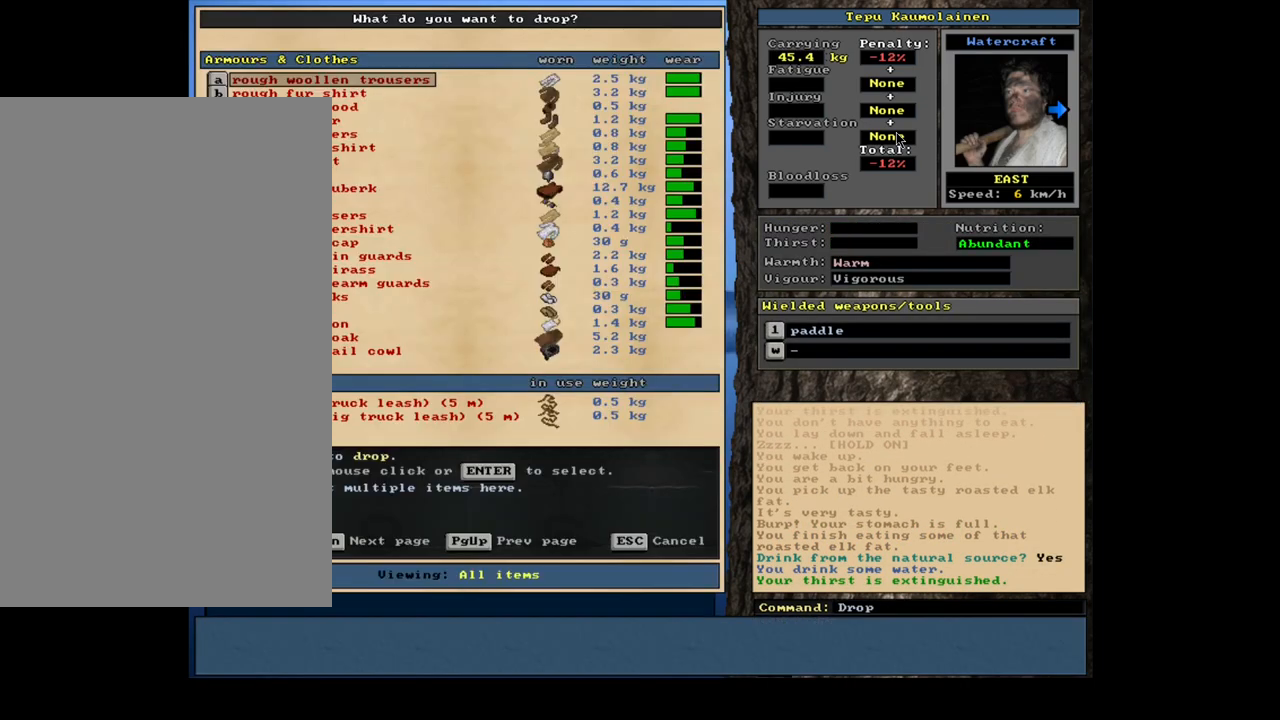
{"keys": ["shift_l"], "mouse": [], "events": [[33, "d", "up"], [167, "tab", "down"], [233, "f", "down"], [283, "tab", "up"], [333, "f", "up"], [450, "shift_l", "down"]]}
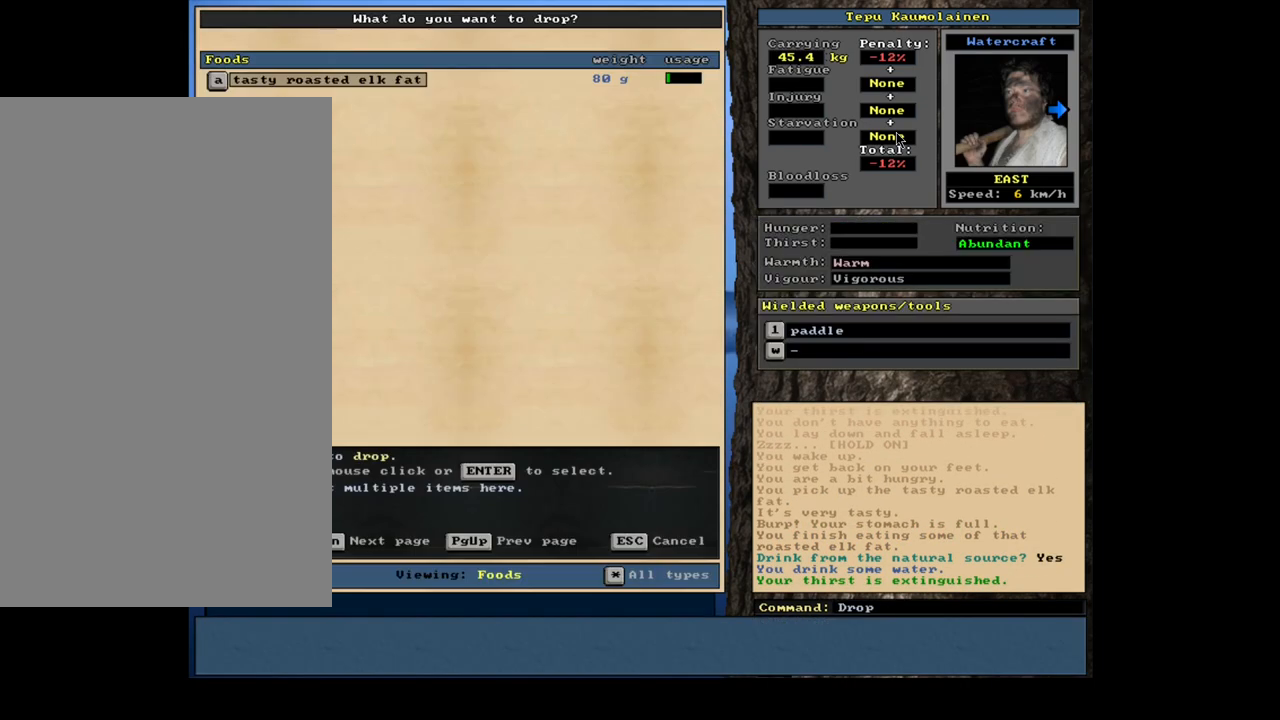
{"keys": ["space"], "mouse": [], "events": [[50, "equals", "down"], [133, "equals", "up"], [150, "shift_l", "up"], [500, "space", "down"]]}
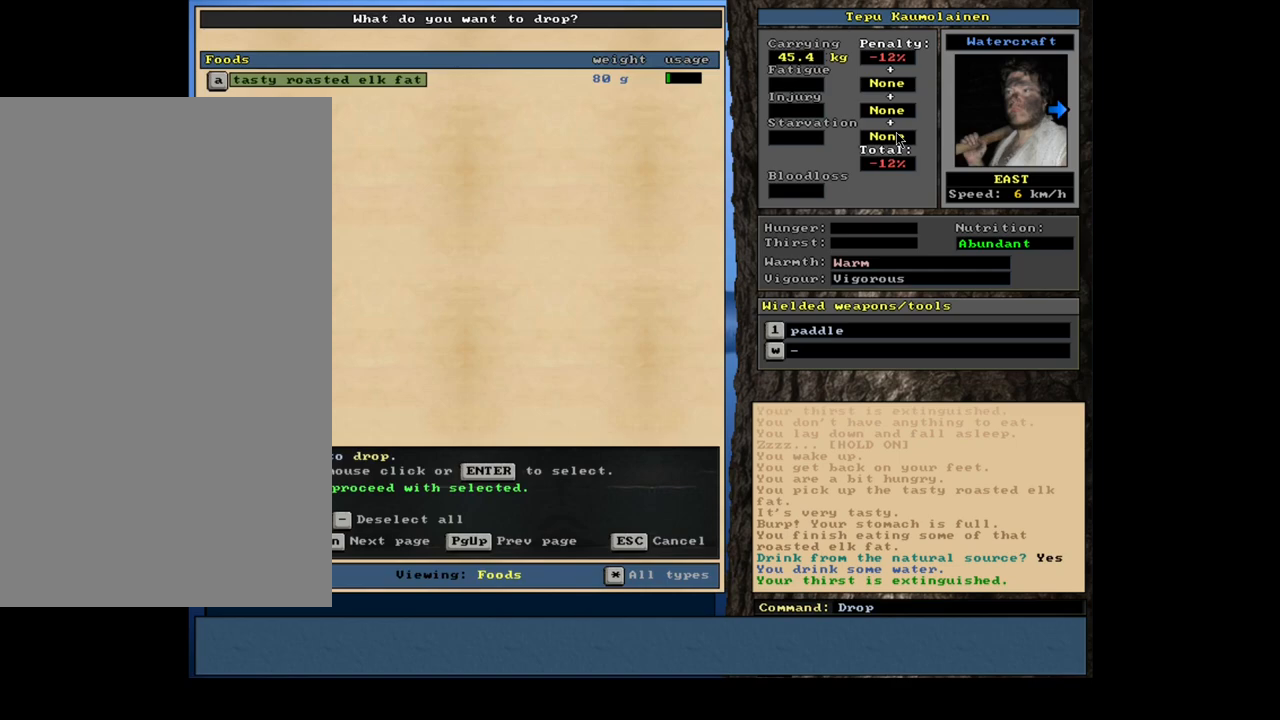
{"keys": [], "mouse": [], "events": [[83, "space", "up"]]}
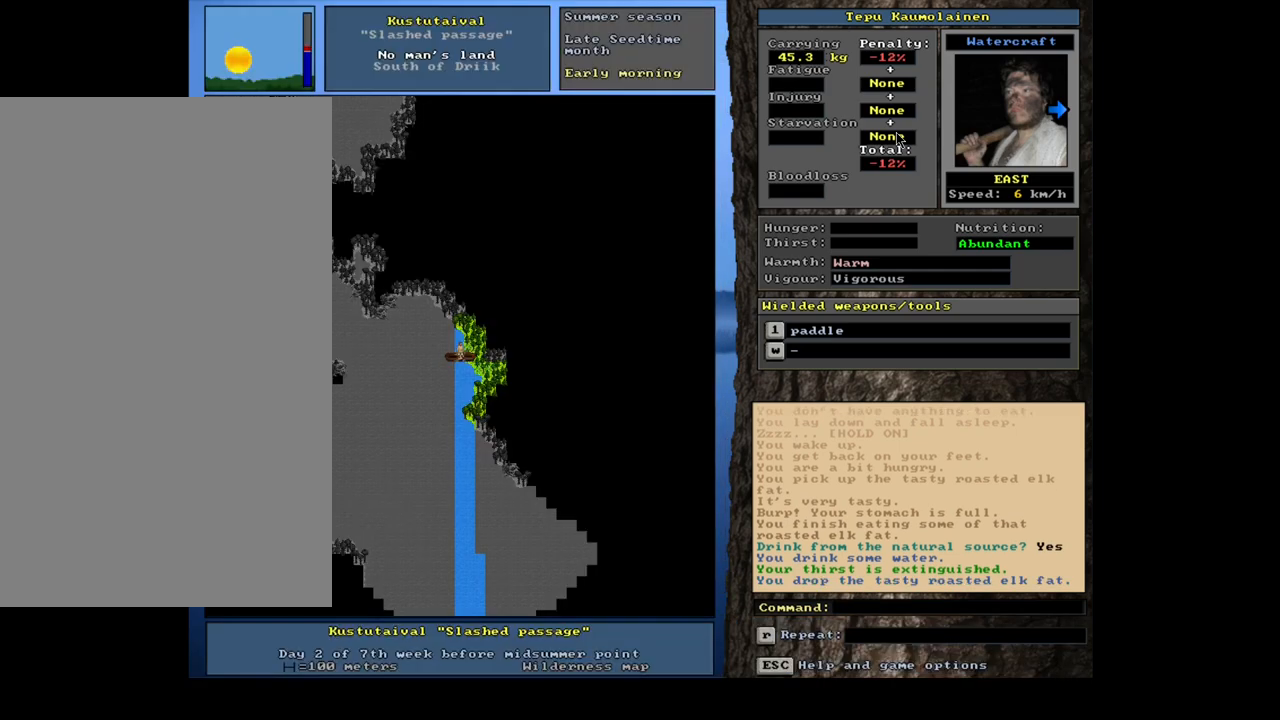
{"keys": ["ctrl_l", "num2"], "mouse": [], "events": [[50, "num3", "down"], [133, "num3", "up"], [150, "ctrl_l", "down"], [267, "num2", "down"], [350, "num2", "up"], [450, "num2", "down"]]}